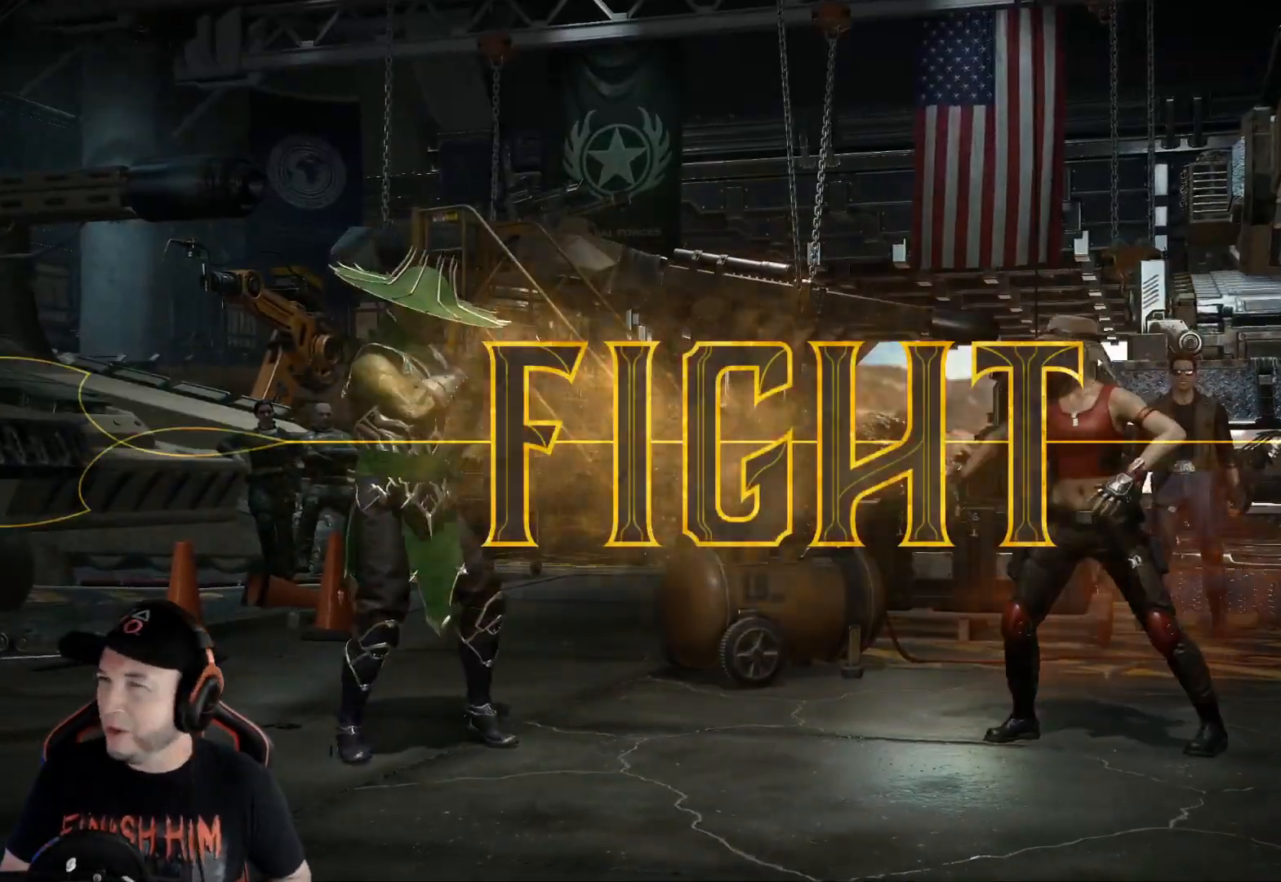
Gameplay with a controller (Xbox layout); each line is a JSON object with the inputs held at the frame after it. "events" lists button and stick changes between this image and that frame as [ms after this image, input, new state], when the widget could be followed in between. Not read: L3 R3 SHARE.
{"buttons": ["DPAD_LEFT"], "left_stick": "center", "right_stick": "center", "events": [[318, "DPAD_LEFT", "down"], [402, "DPAD_LEFT", "up"], [468, "DPAD_LEFT", "down"]]}
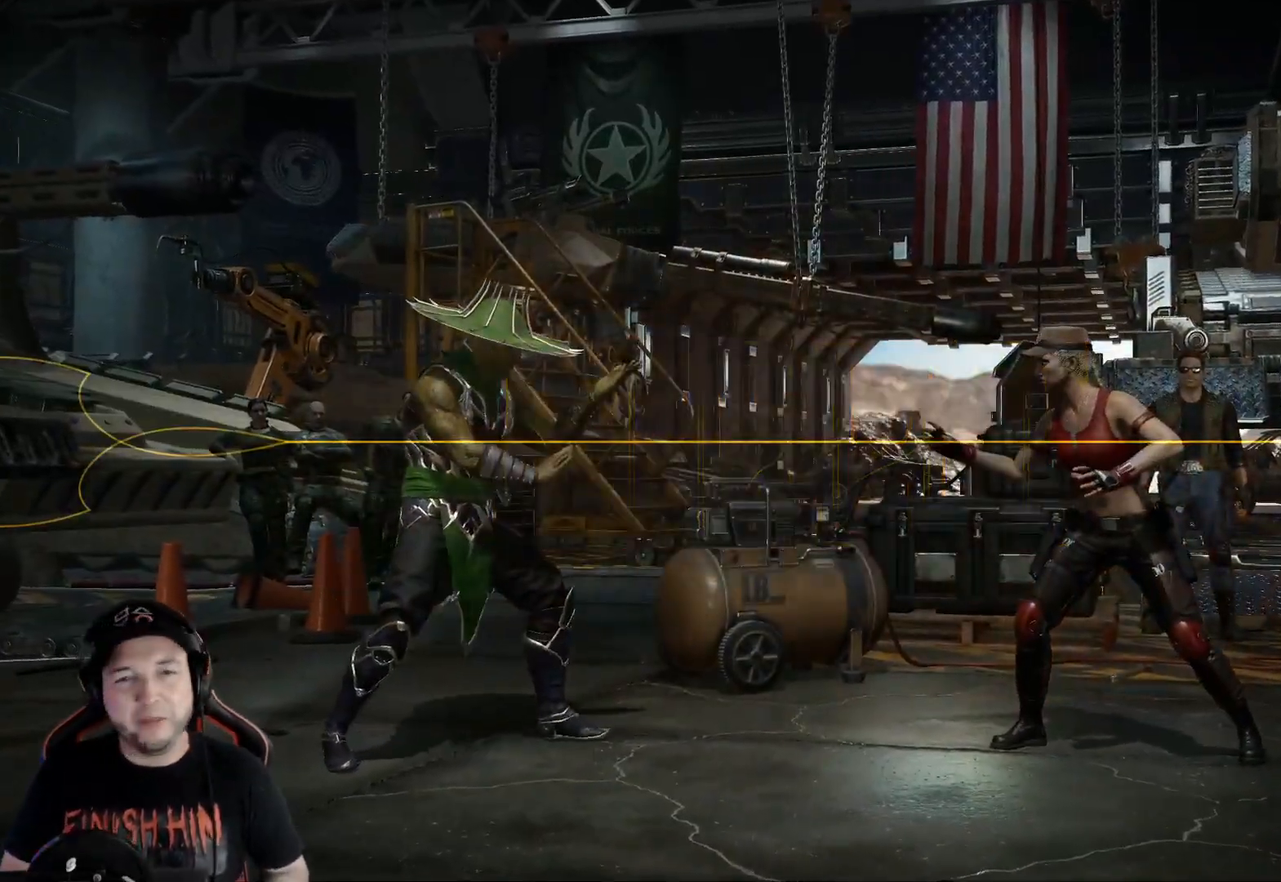
{"buttons": [], "left_stick": "center", "right_stick": "center", "events": [[17, "DPAD_LEFT", "up"], [100, "DPAD_LEFT", "down"], [134, "DPAD_LEFT", "up"], [150, "DPAD_LEFT", "down"], [217, "DPAD_LEFT", "up"], [284, "DPAD_LEFT", "down"], [351, "DPAD_LEFT", "up"], [418, "DPAD_LEFT", "down"], [485, "DPAD_LEFT", "up"]]}
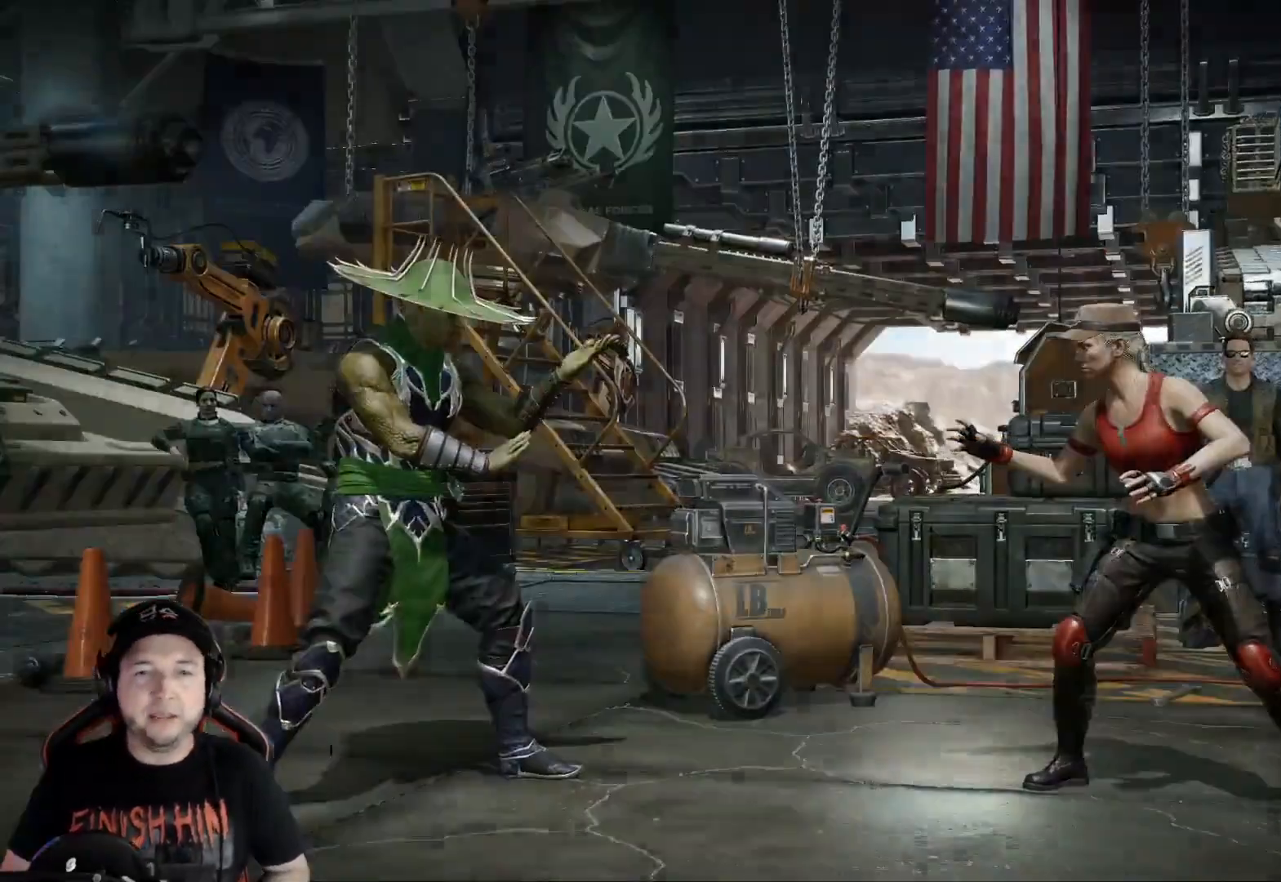
{"buttons": ["DPAD_UP", "DPAD_RIGHT"], "left_stick": "center", "right_stick": "center", "events": [[50, "DPAD_LEFT", "down"], [133, "A", "down"], [167, "DPAD_LEFT", "up"], [200, "A", "up"], [250, "R2", "down"], [284, "DPAD_RIGHT", "down"], [284, "DPAD_UP", "down"], [334, "R2", "up"]]}
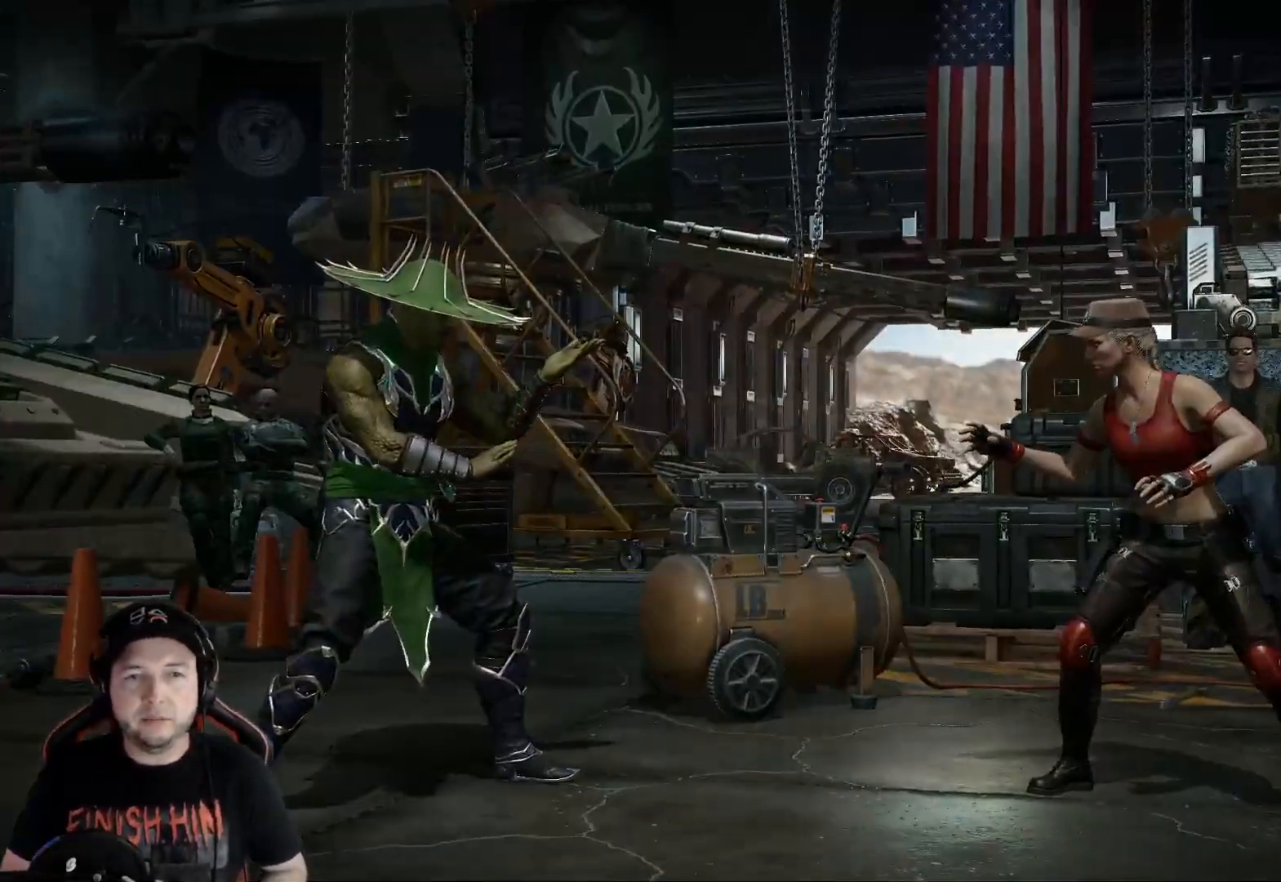
{"buttons": [], "left_stick": "center", "right_stick": "center", "events": [[368, "DPAD_RIGHT", "up"], [368, "DPAD_UP", "up"]]}
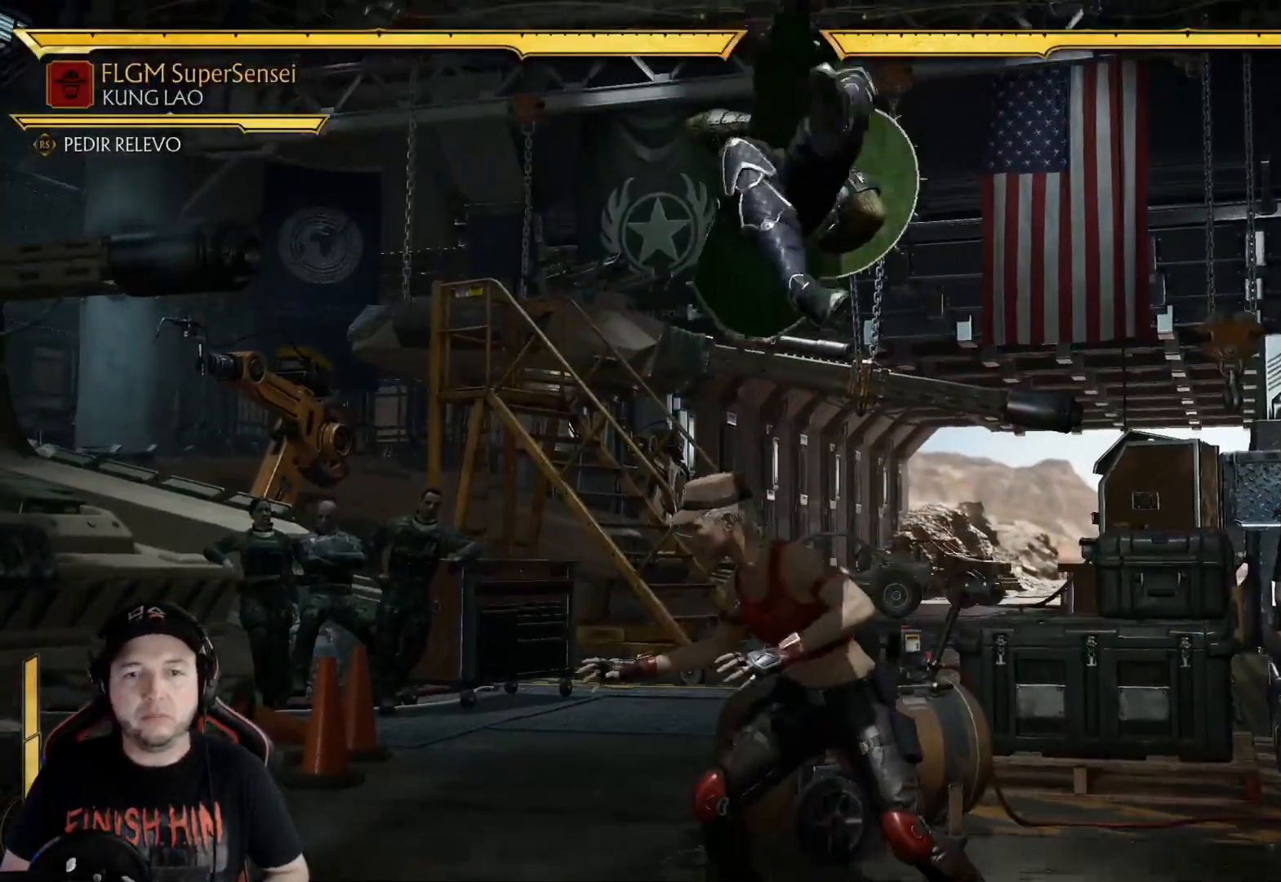
{"buttons": [], "left_stick": "center", "right_stick": "center", "events": [[100, "Y", "down"], [183, "Y", "up"], [250, "Y", "down"], [334, "Y", "up"], [417, "X", "down"], [501, "X", "up"]]}
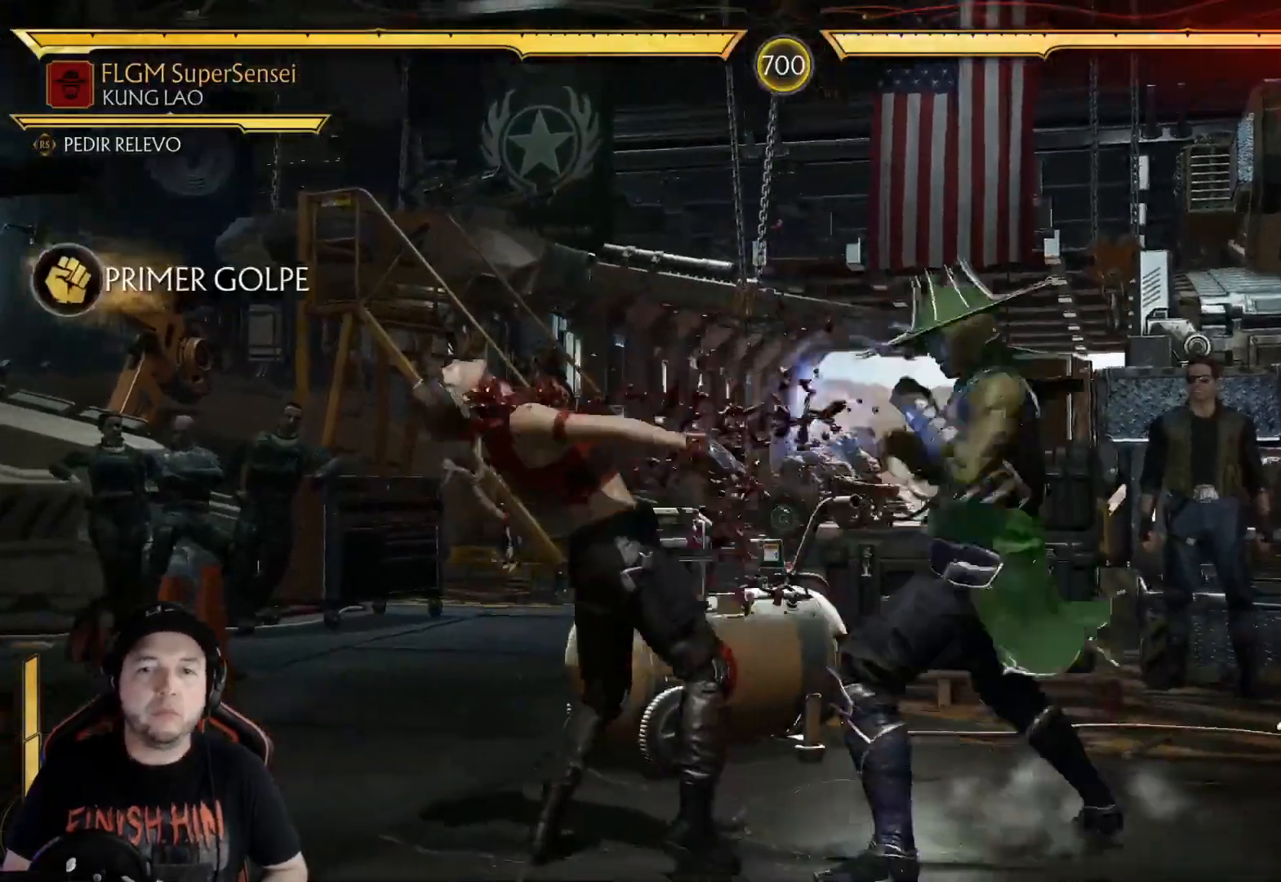
{"buttons": [], "left_stick": "center", "right_stick": "center", "events": [[67, "Y", "down"], [167, "Y", "up"], [251, "X", "down"], [334, "X", "up"], [418, "Y", "down"], [485, "Y", "up"]]}
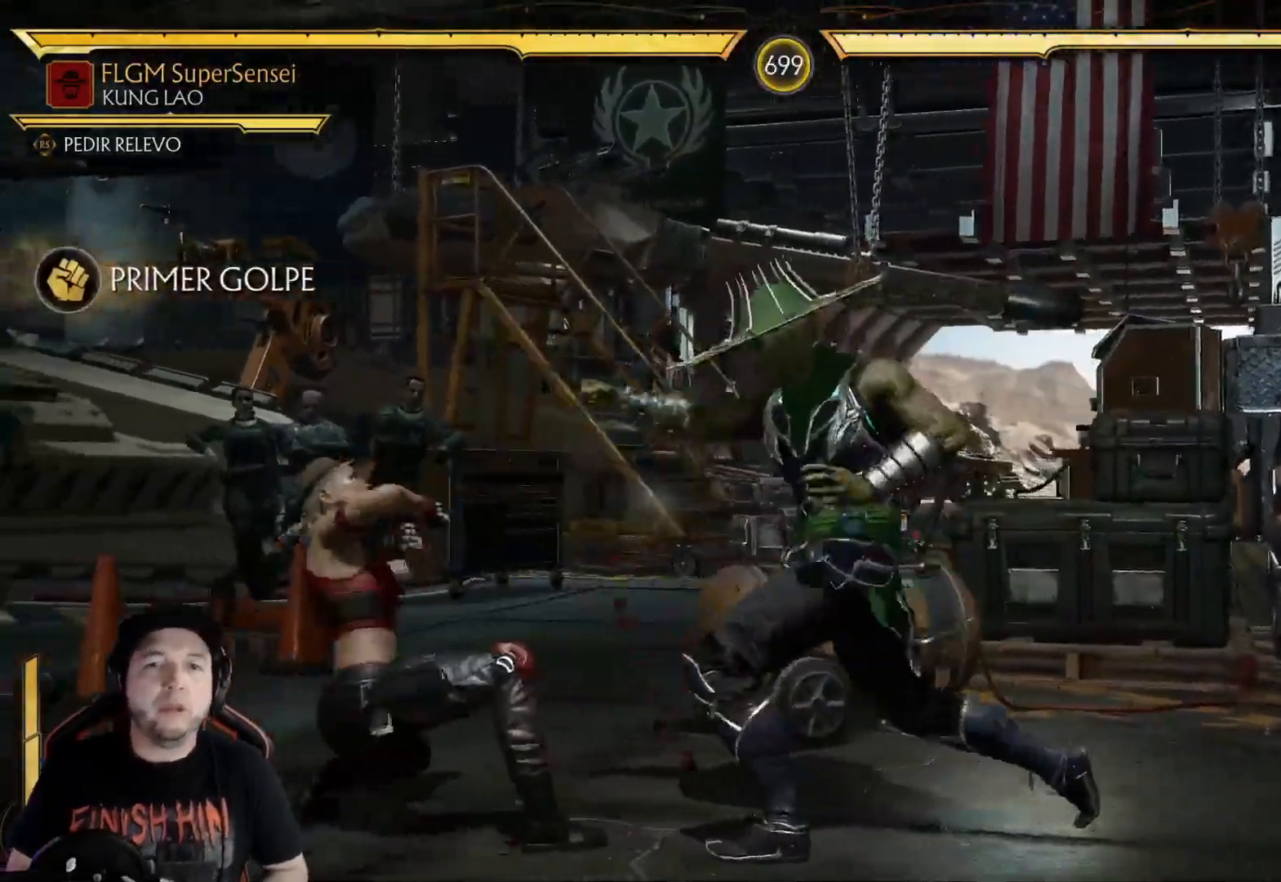
{"buttons": ["R2", "DPAD_DOWN"], "left_stick": "center", "right_stick": "center", "events": [[84, "Y", "down"], [117, "Y", "up"], [201, "DPAD_DOWN", "down"], [251, "R2", "down"]]}